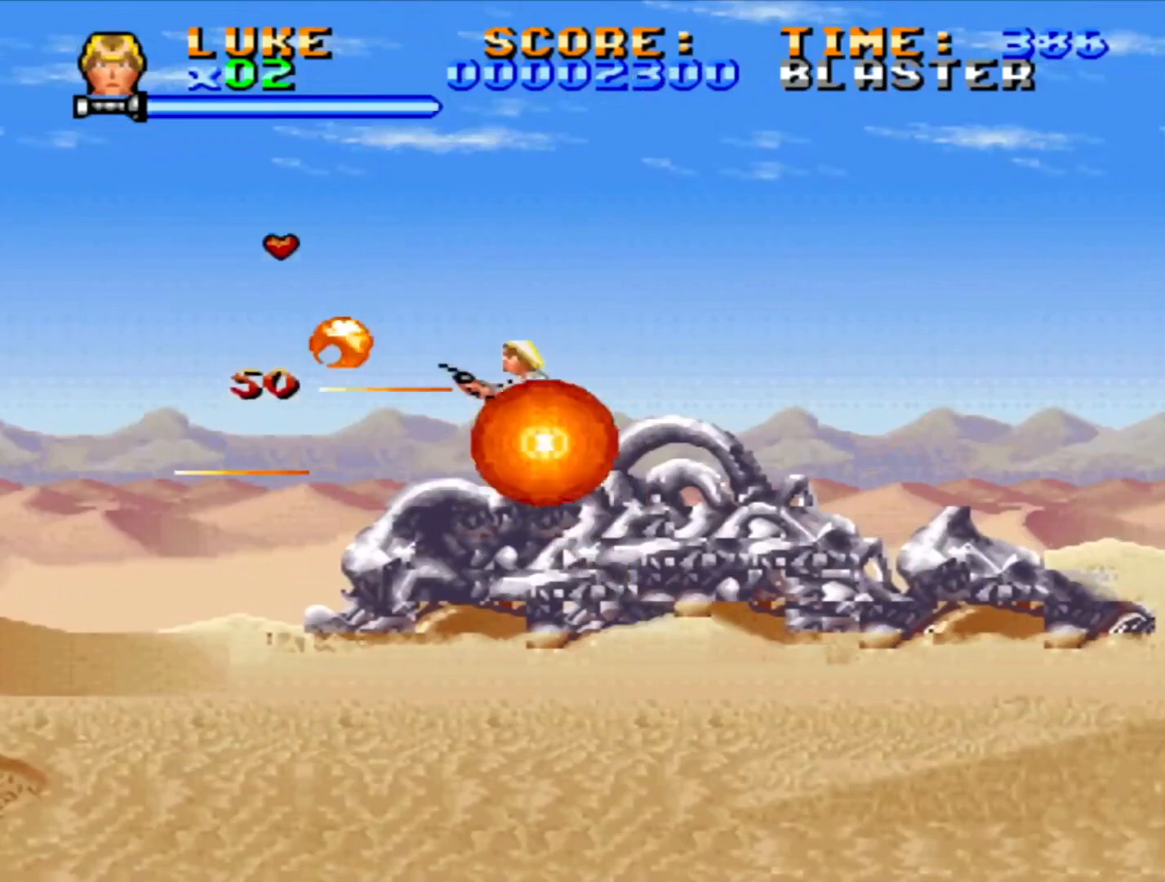
Gameplay with a controller (PlayStation layout); each line is a JSON object with the inputs held at the frame after it. "events" lists button and stick changes between this image and that frame as [ms after this image, input, new state], when the widget could be followed in between. Not read: L2 L3 R2 R3.
{"buttons": ["SQUARE", "DPAD_UP", "DPAD_RIGHT"], "events": [[167, "DPAD_RIGHT", "down"]]}
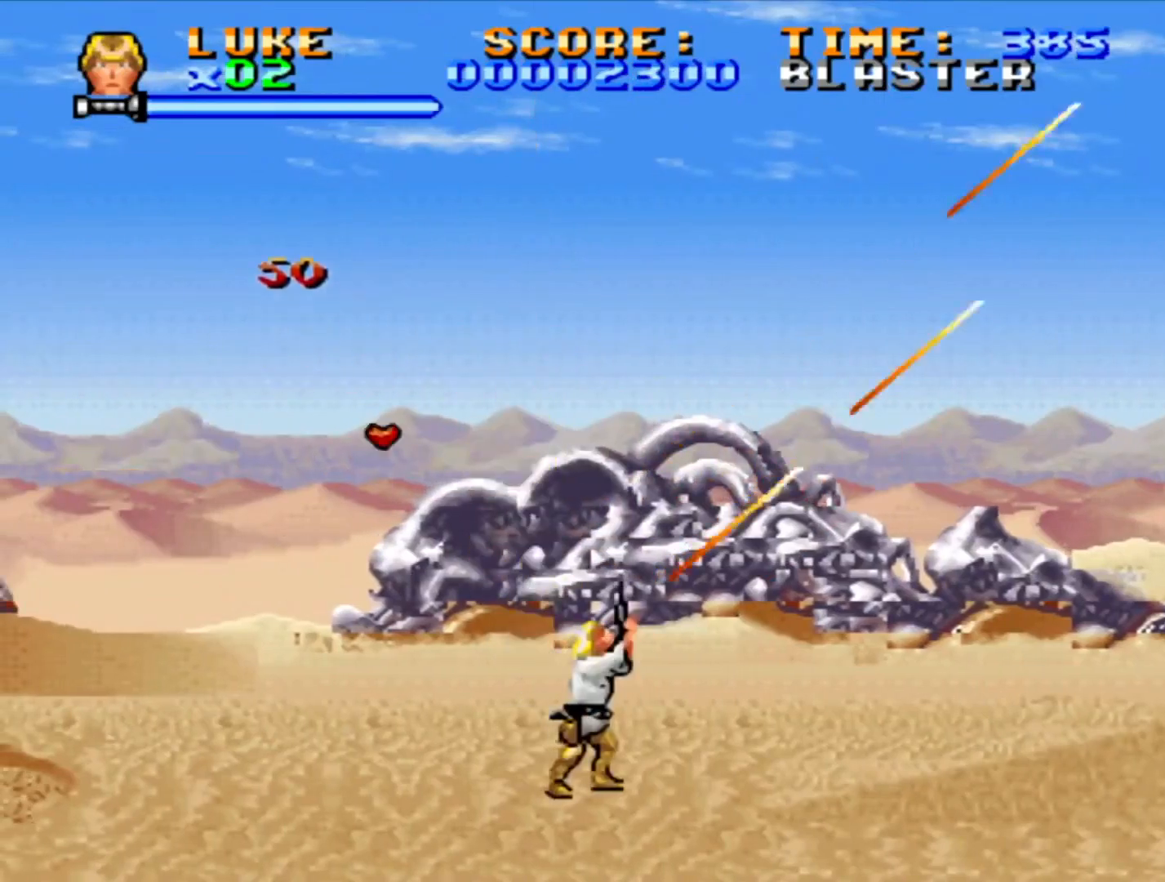
{"buttons": ["CROSS", "SQUARE", "DPAD_UP", "DPAD_RIGHT"], "events": [[17, "CROSS", "down"]]}
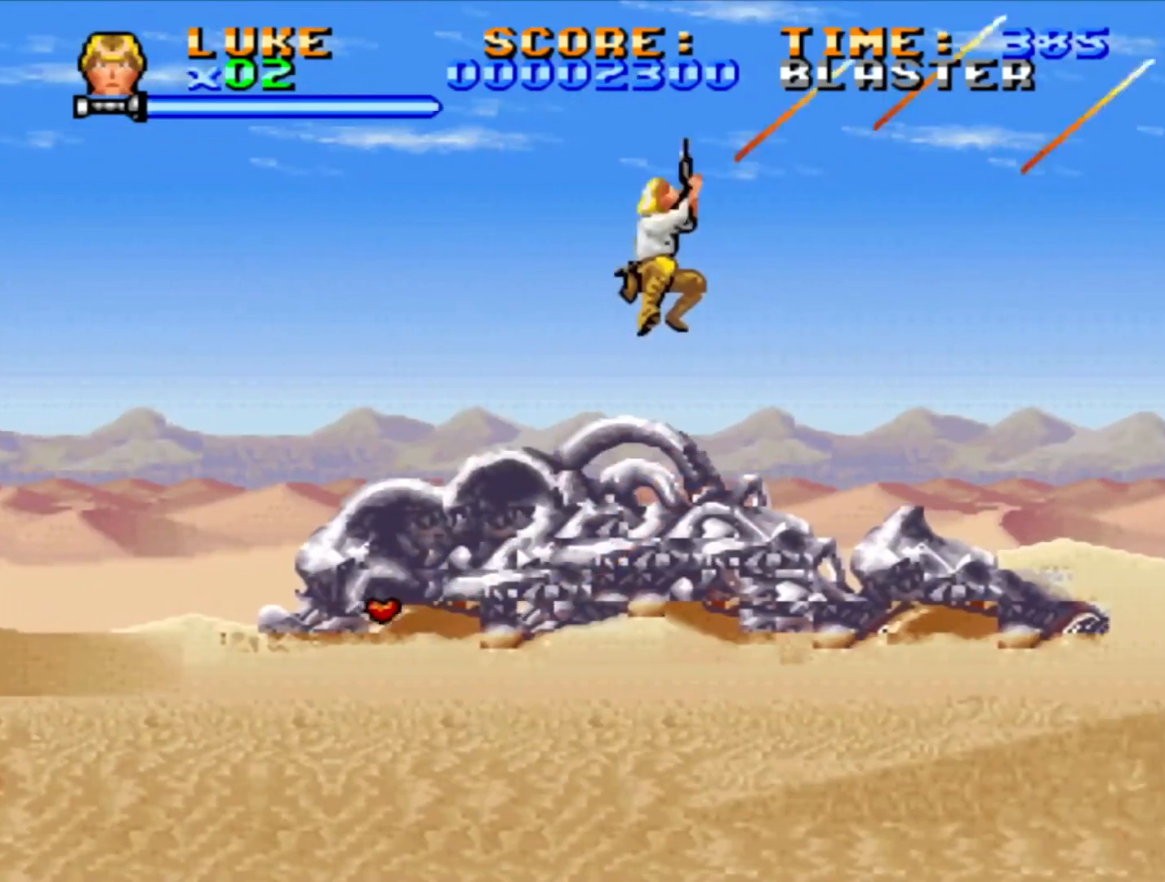
{"buttons": ["CROSS", "SQUARE", "DPAD_UP", "DPAD_RIGHT"], "events": []}
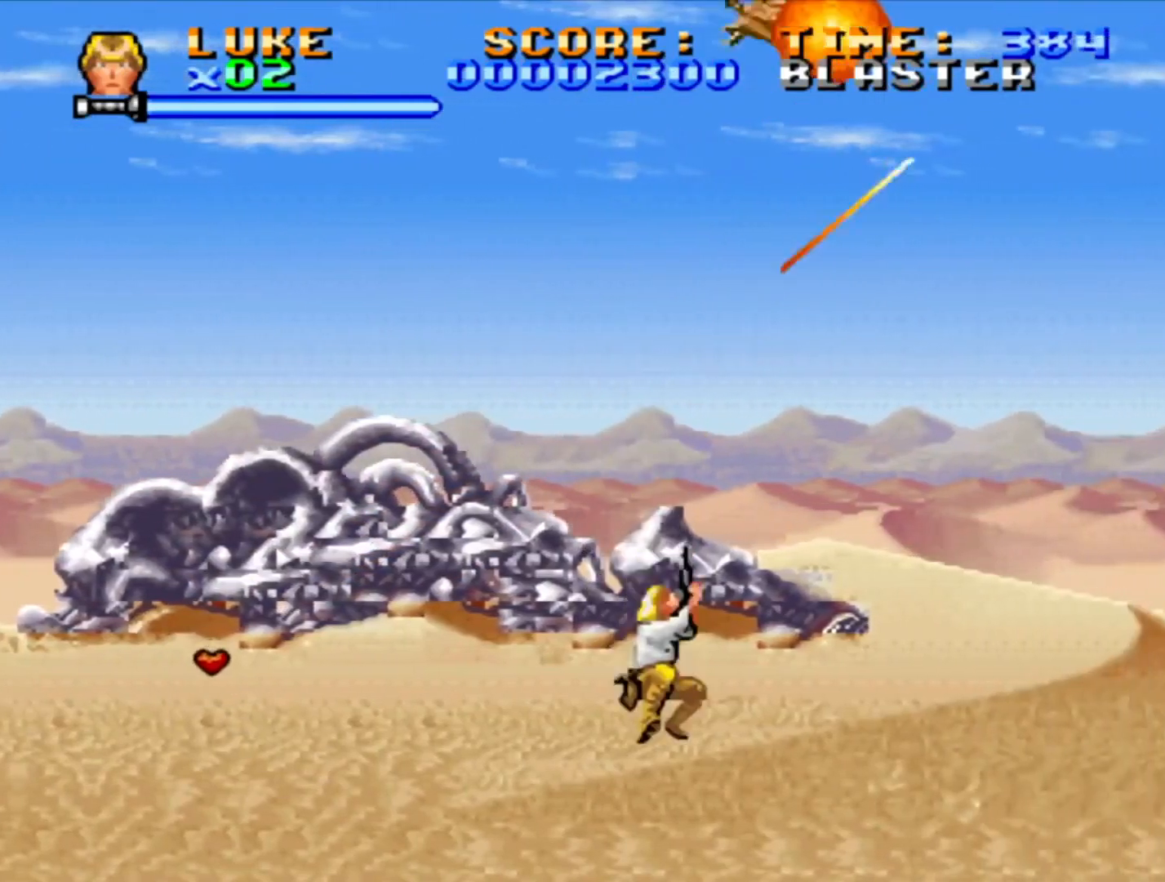
{"buttons": ["CROSS", "SQUARE", "DPAD_UP", "DPAD_RIGHT"], "events": []}
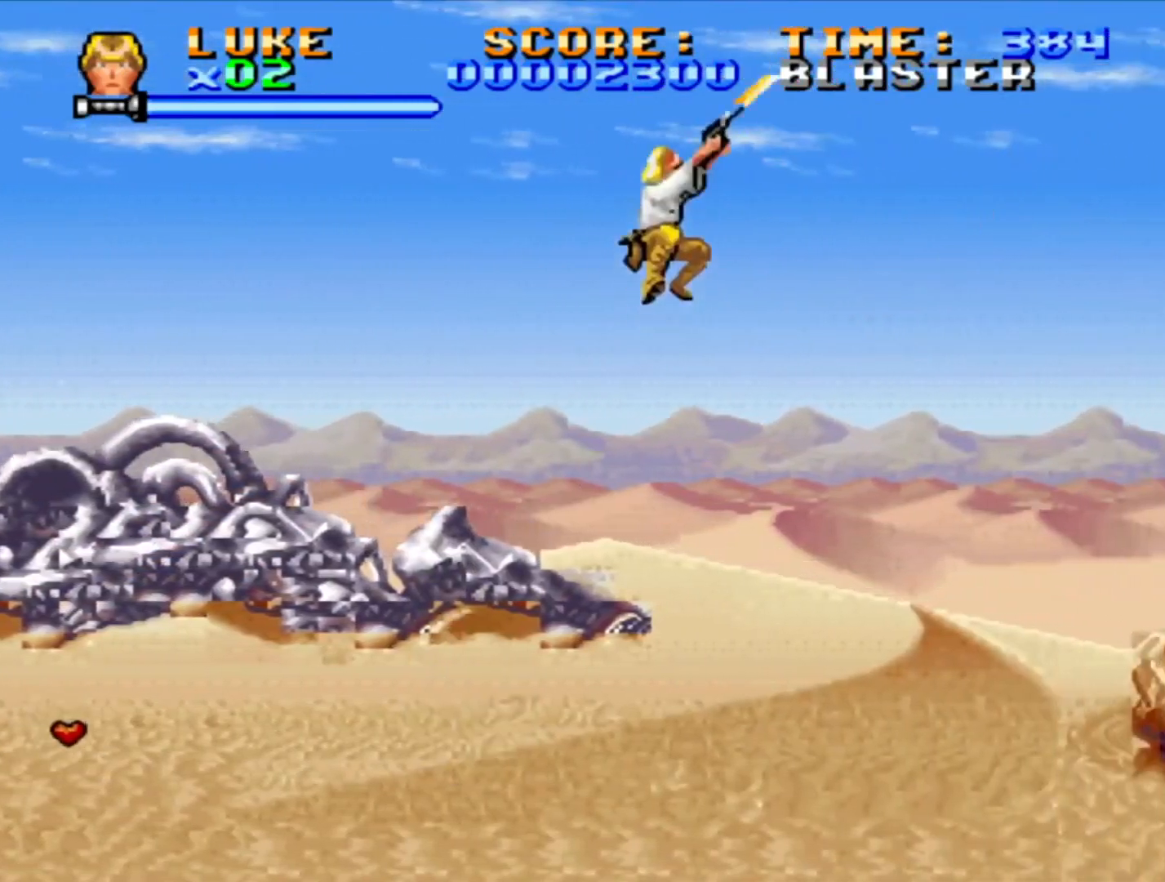
{"buttons": ["CROSS", "SQUARE", "DPAD_RIGHT"], "events": [[433, "DPAD_UP", "up"]]}
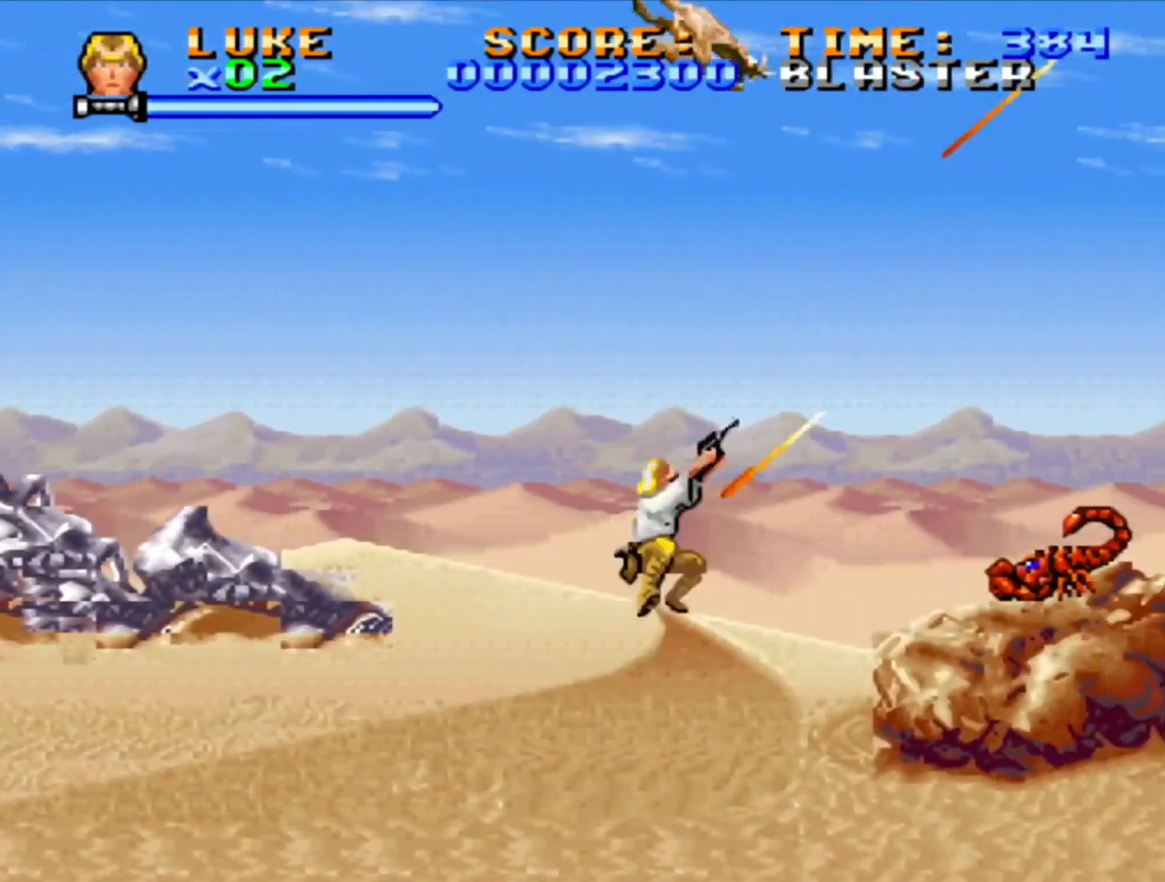
{"buttons": ["SQUARE", "DPAD_DOWN"], "events": [[33, "DPAD_DOWN", "down"], [267, "CROSS", "up"], [400, "DPAD_RIGHT", "up"]]}
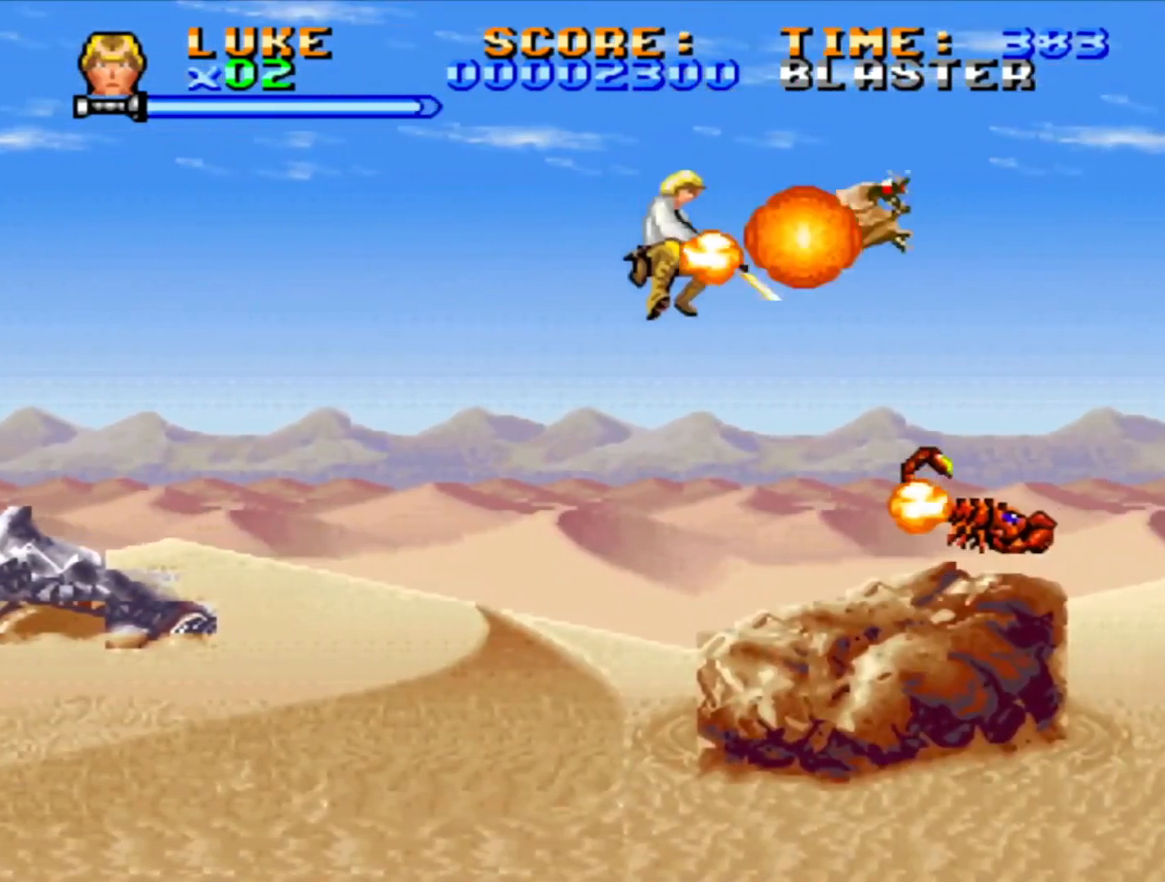
{"buttons": ["CROSS", "SQUARE", "DPAD_RIGHT"], "events": [[33, "DPAD_RIGHT", "down"], [333, "CROSS", "down"], [483, "DPAD_DOWN", "up"]]}
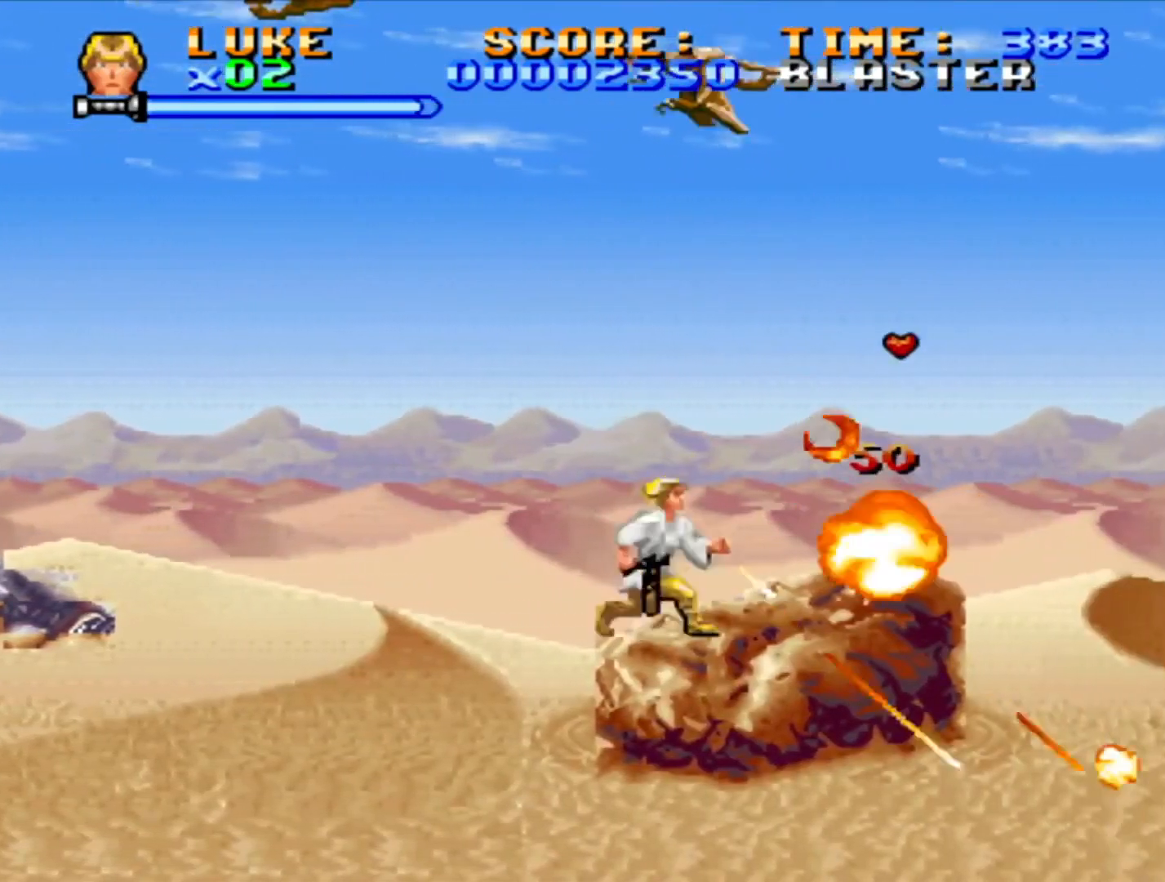
{"buttons": ["CROSS", "SQUARE", "DPAD_UP", "DPAD_RIGHT"], "events": [[67, "DPAD_DOWN", "down"], [200, "DPAD_DOWN", "up"], [300, "DPAD_UP", "down"]]}
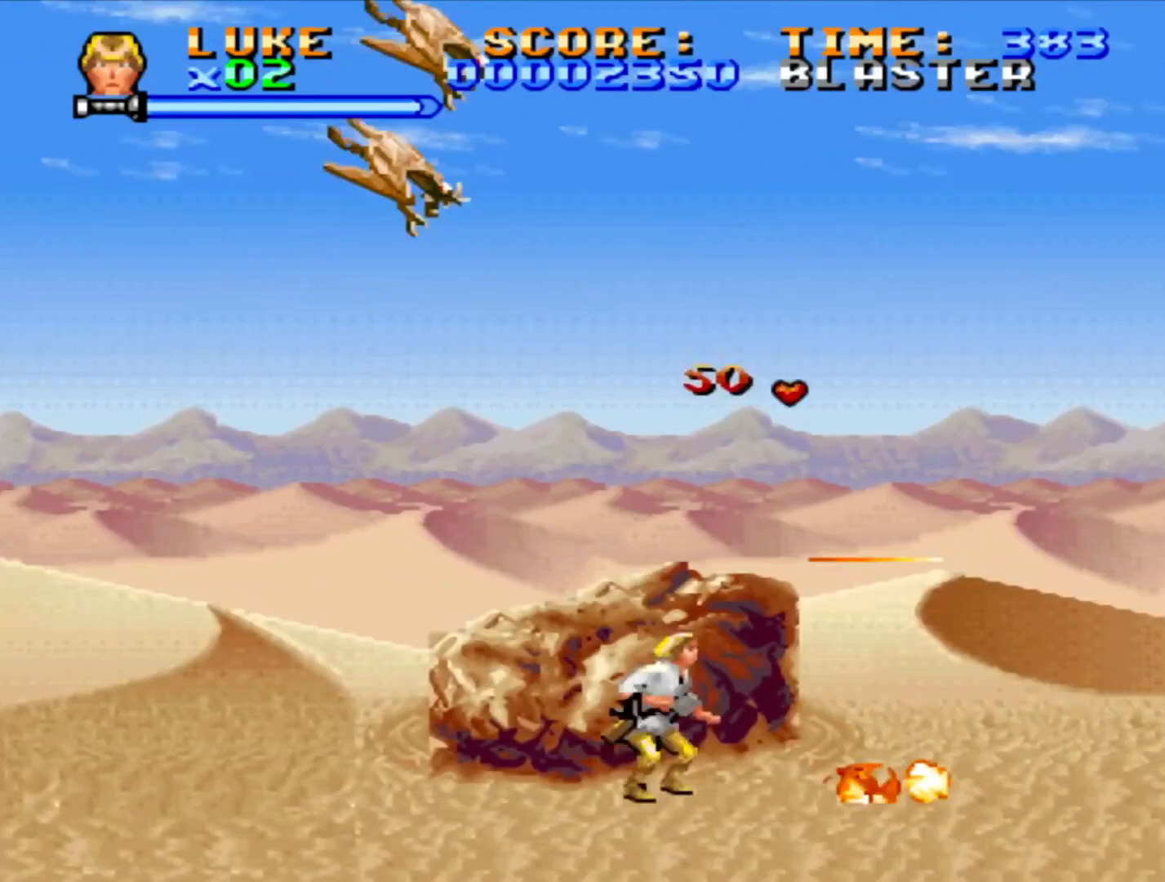
{"buttons": ["SQUARE", "DPAD_UP", "DPAD_RIGHT"], "events": [[233, "DPAD_RIGHT", "up"], [250, "CROSS", "up"], [400, "DPAD_RIGHT", "down"]]}
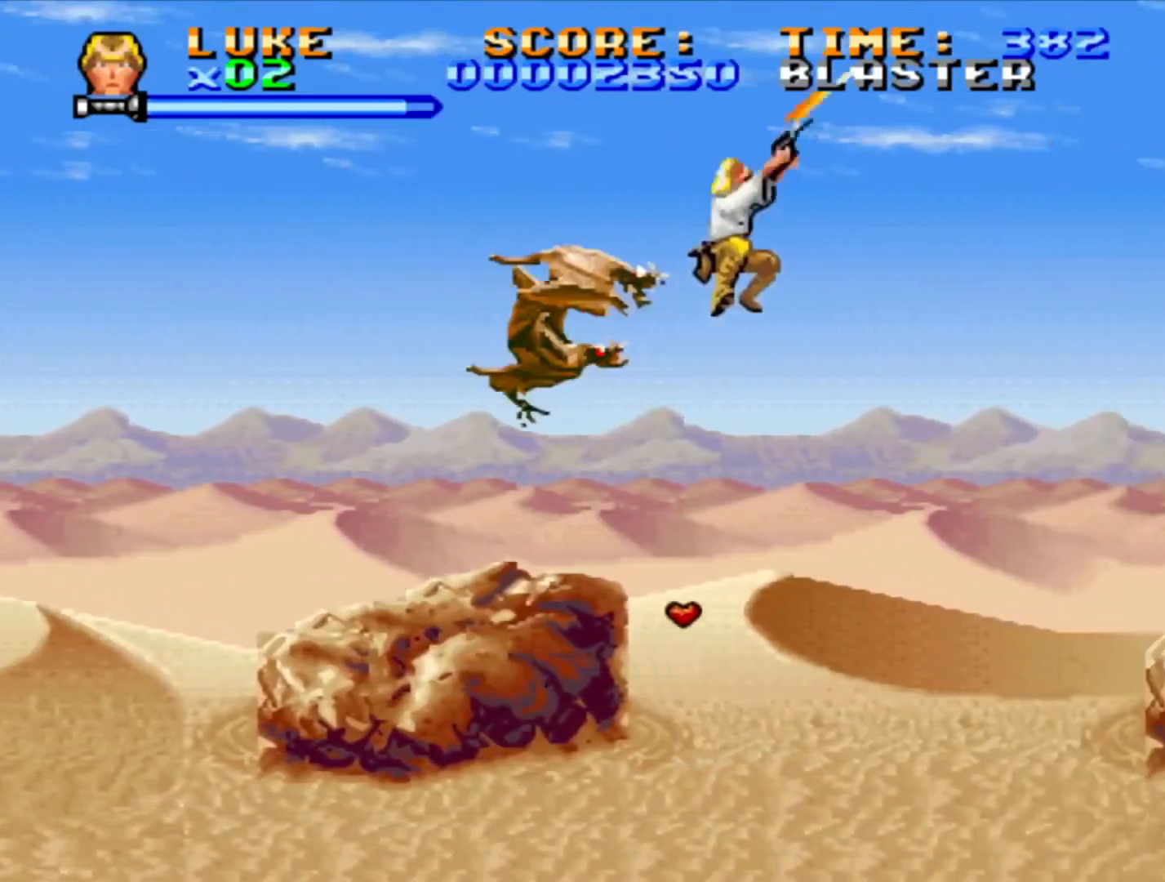
{"buttons": ["SQUARE", "DPAD_UP"], "events": [[150, "DPAD_RIGHT", "up"], [167, "DPAD_LEFT", "down"], [350, "DPAD_LEFT", "up"]]}
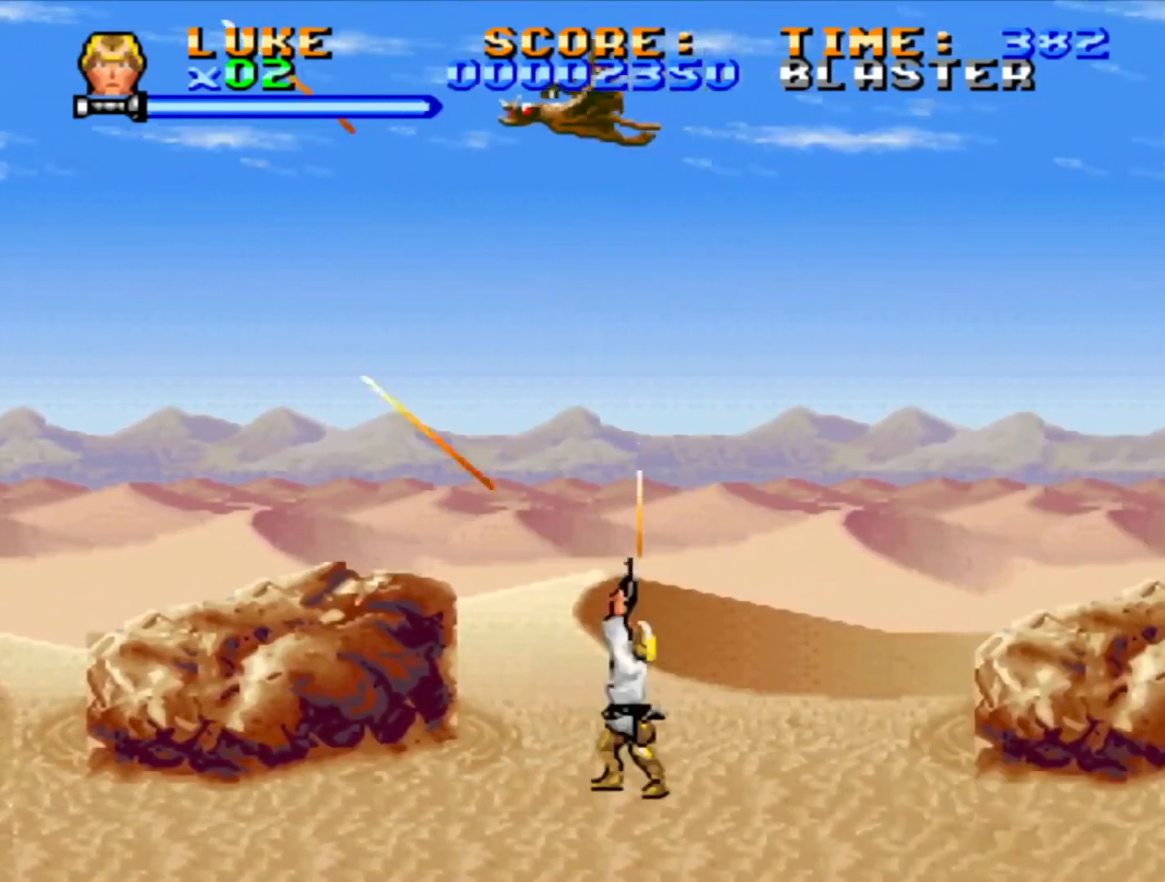
{"buttons": ["SQUARE", "DPAD_UP"], "events": []}
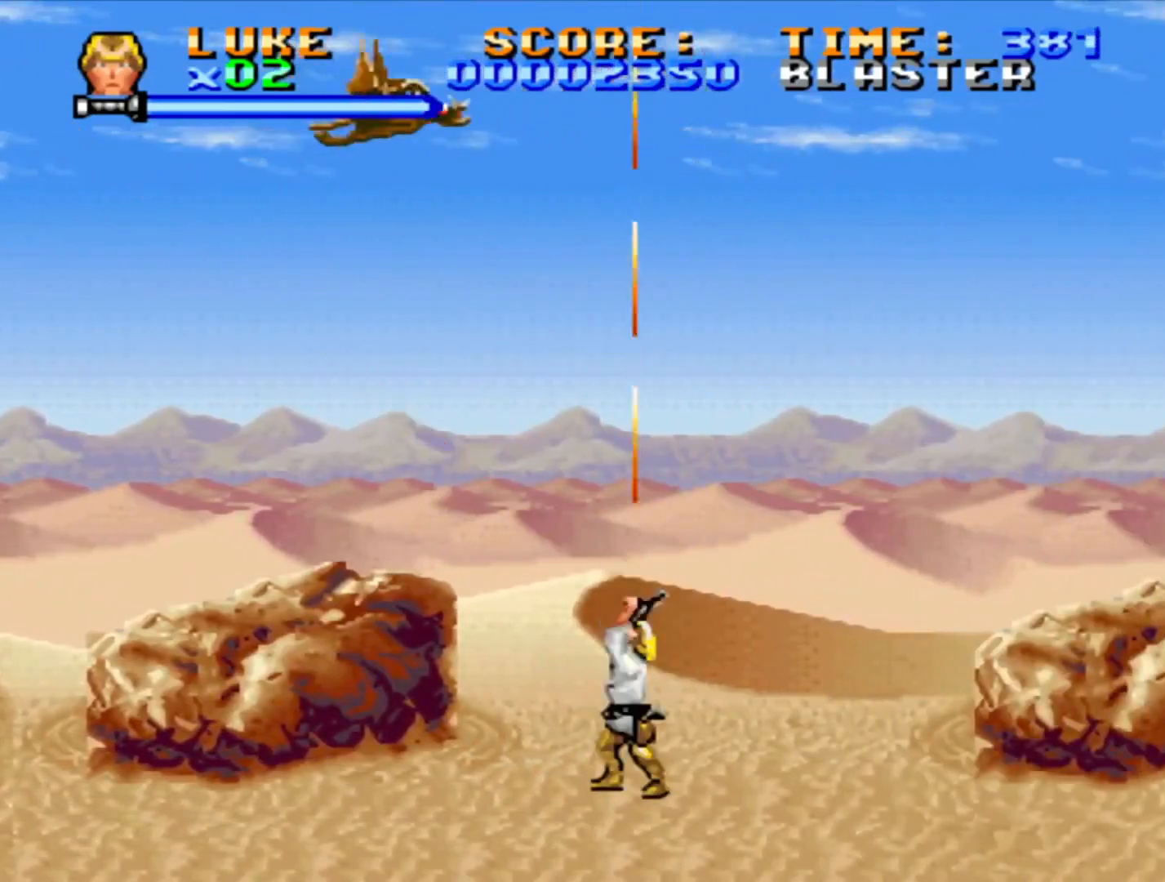
{"buttons": ["SQUARE", "DPAD_UP"], "events": []}
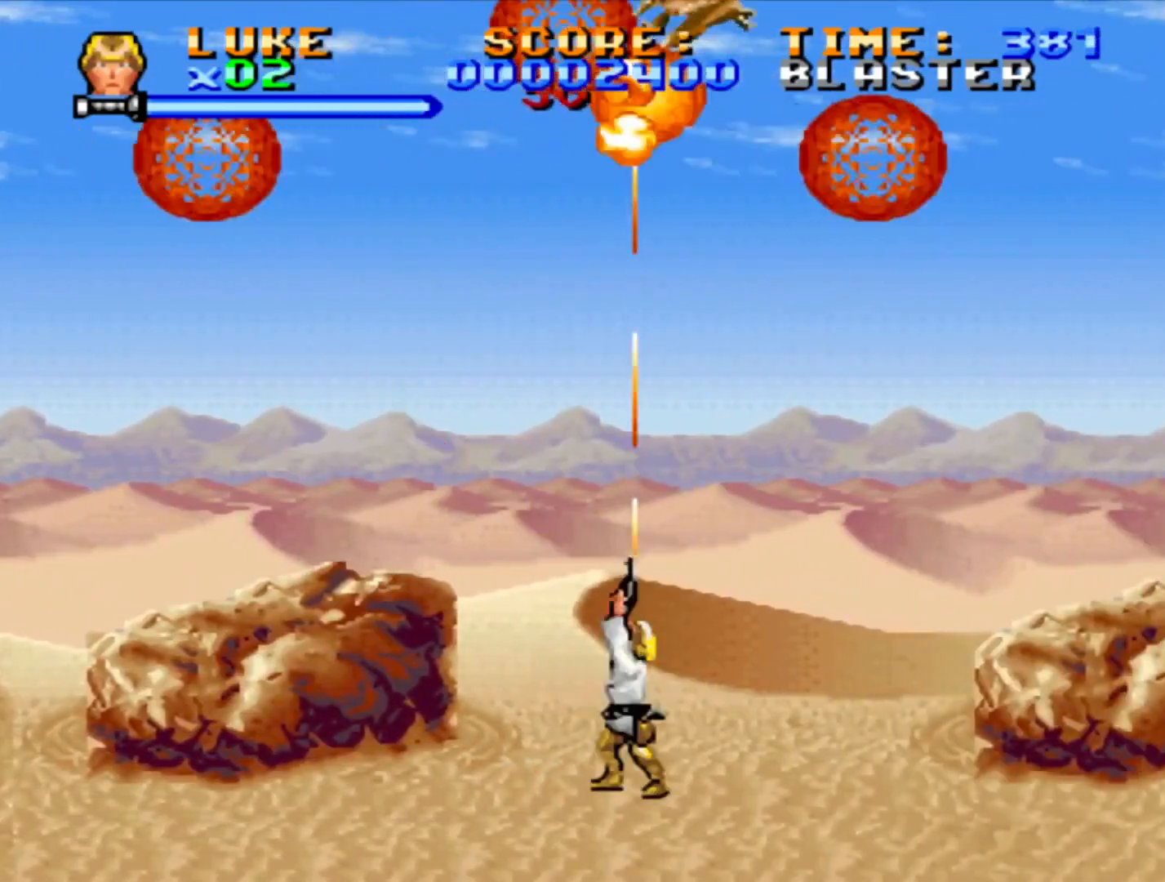
{"buttons": ["SQUARE", "DPAD_UP", "DPAD_RIGHT"], "events": [[500, "DPAD_RIGHT", "down"]]}
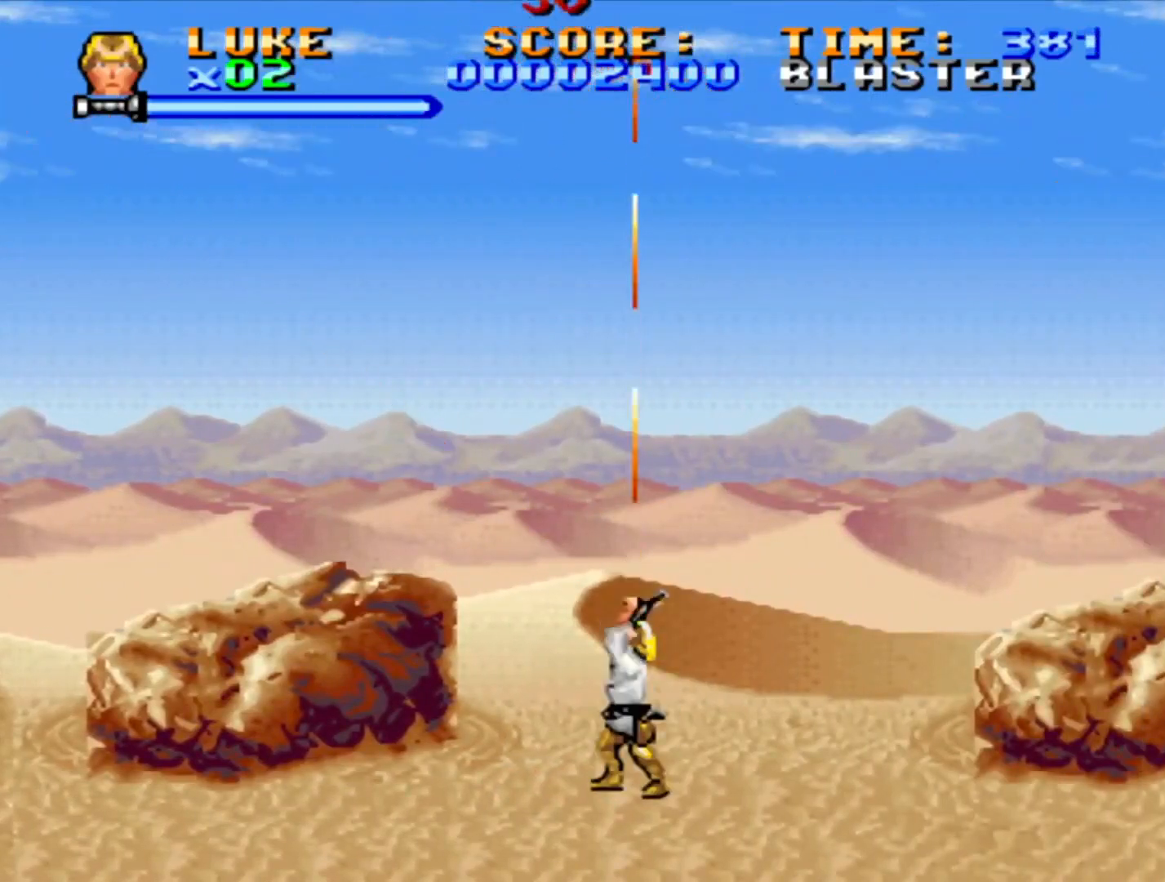
{"buttons": ["DPAD_RIGHT"], "events": [[50, "DPAD_UP", "up"], [117, "DPAD_UP", "down"], [200, "DPAD_RIGHT", "up"], [267, "DPAD_RIGHT", "down"], [333, "SQUARE", "up"], [367, "DPAD_UP", "up"]]}
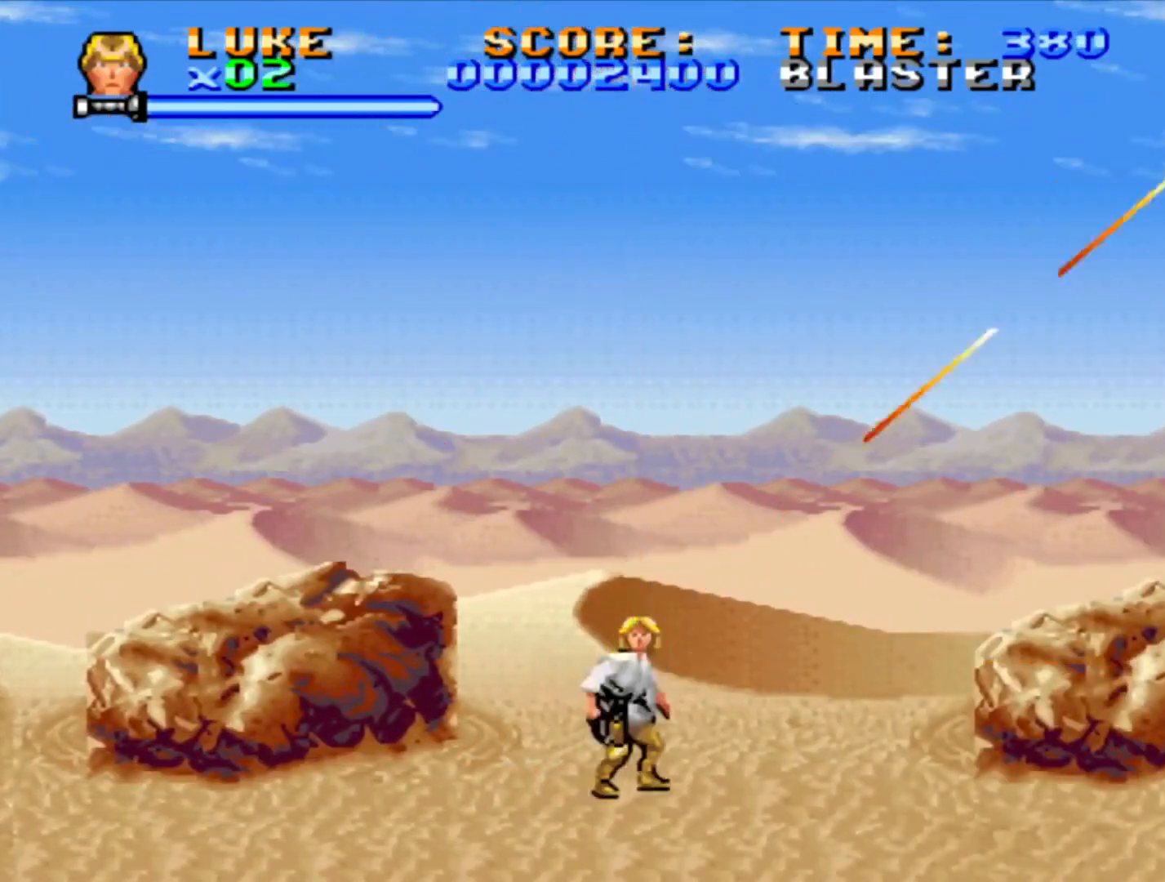
{"buttons": ["DPAD_RIGHT"], "events": [[200, "DPAD_UP", "down"], [433, "DPAD_UP", "up"]]}
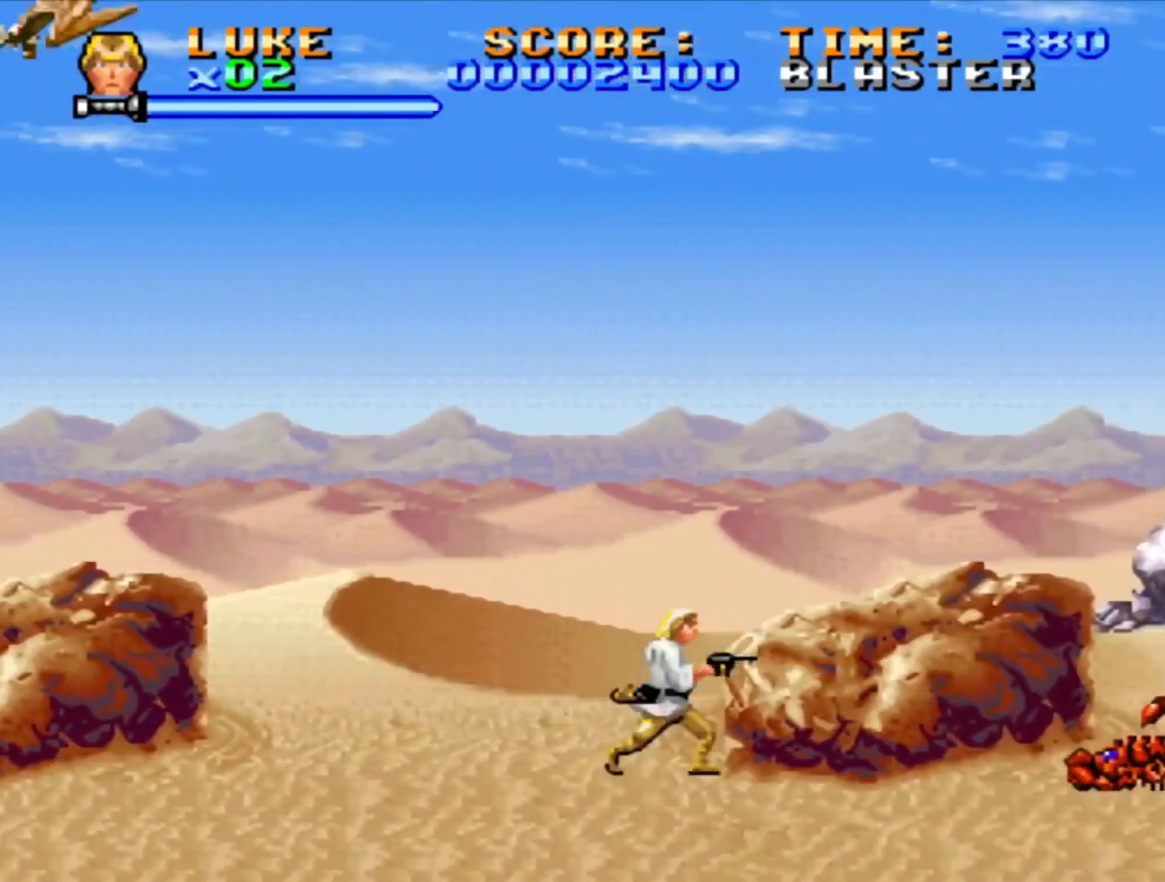
{"buttons": ["DPAD_RIGHT"], "events": []}
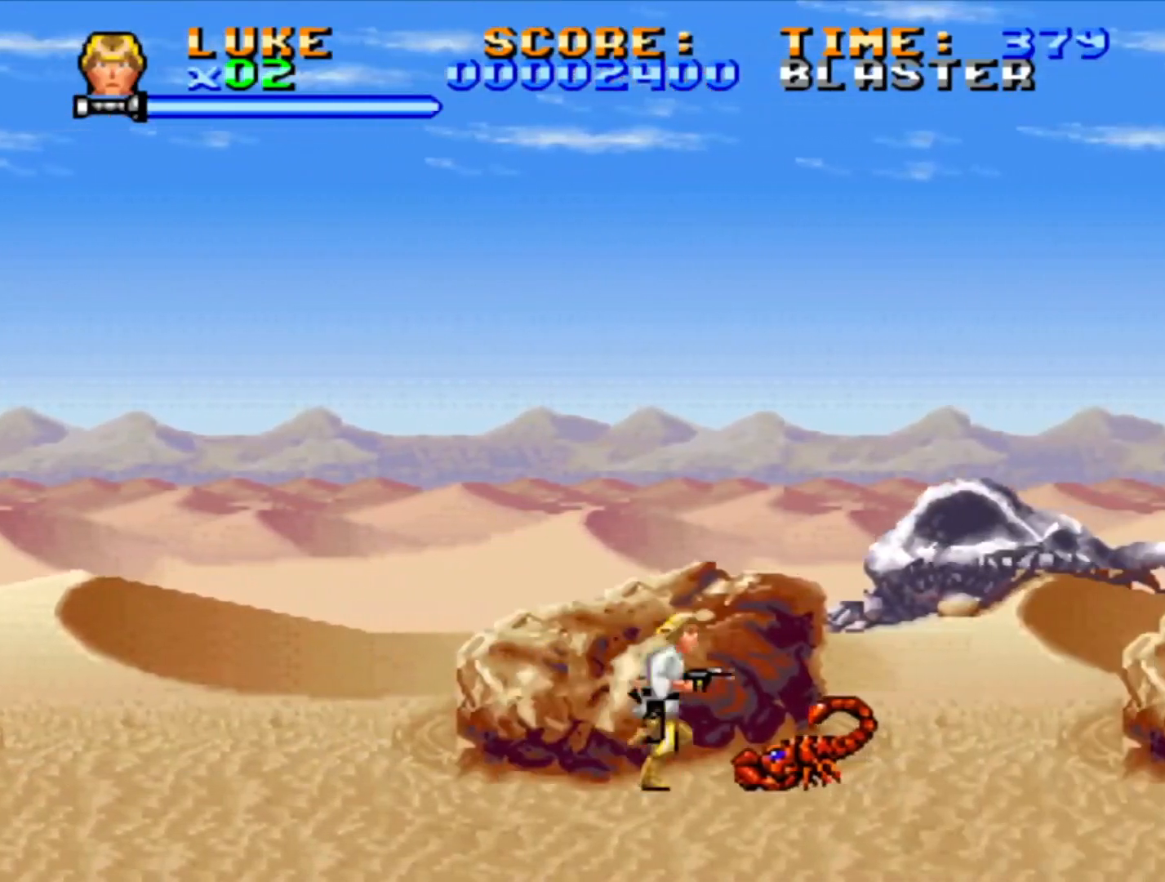
{"buttons": ["SQUARE", "DPAD_DOWN", "DPAD_RIGHT"], "events": [[183, "SQUARE", "down"], [300, "DPAD_DOWN", "down"]]}
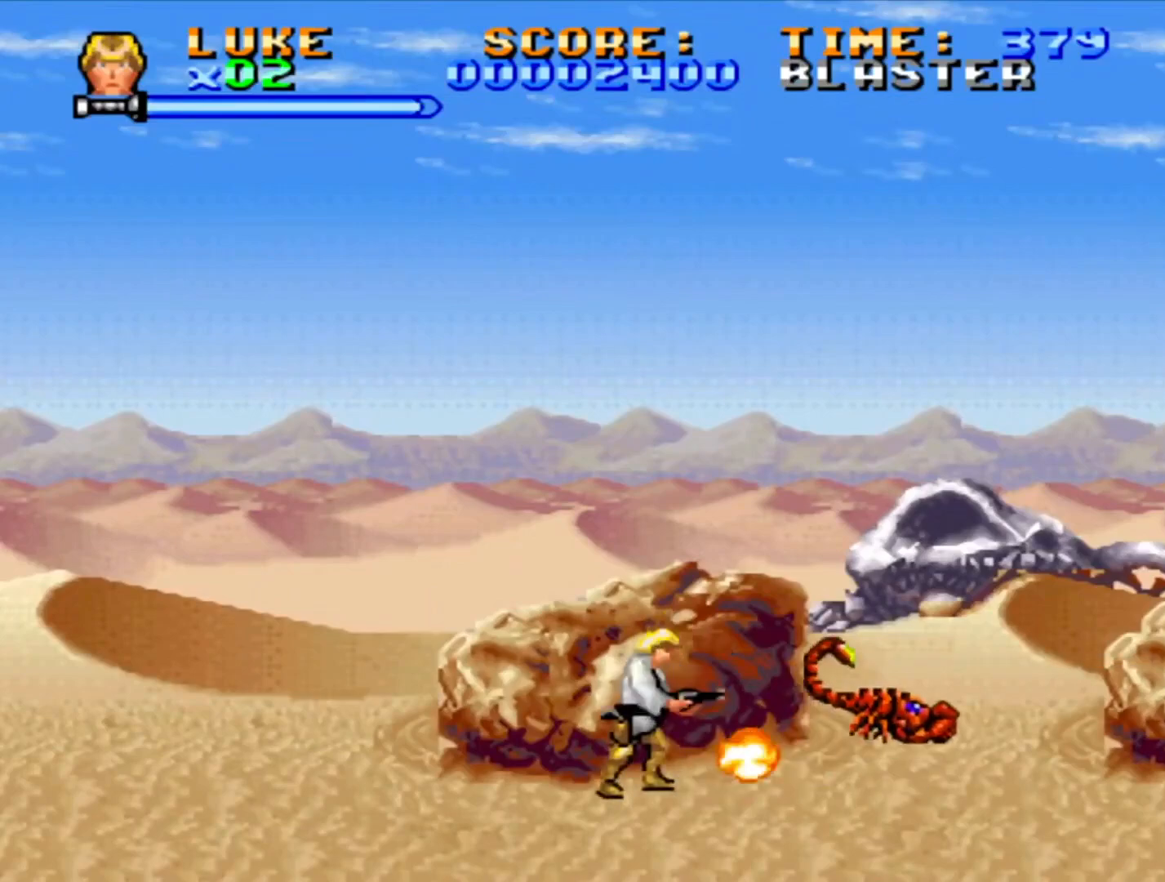
{"buttons": ["DPAD_RIGHT"], "events": [[300, "DPAD_DOWN", "up"], [367, "SQUARE", "up"]]}
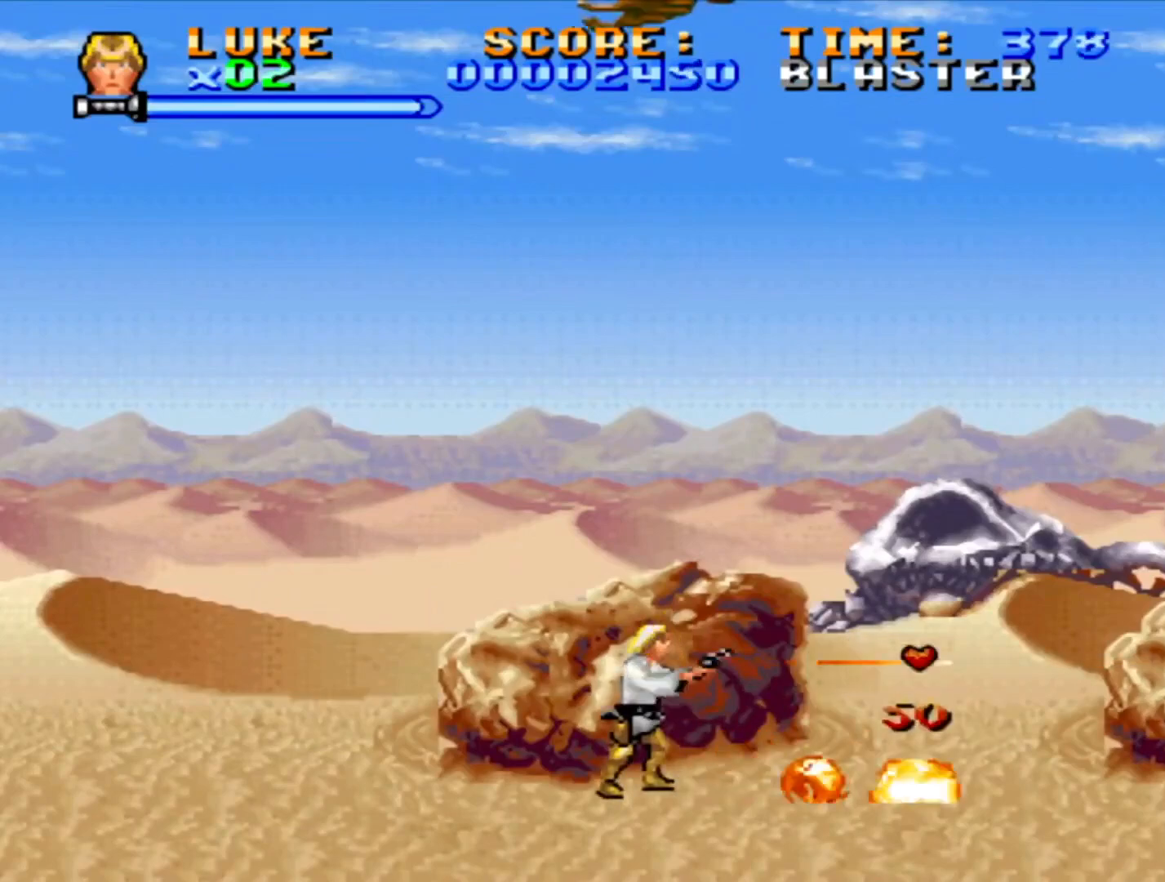
{"buttons": ["DPAD_RIGHT"], "events": [[67, "SQUARE", "down"], [300, "SQUARE", "up"]]}
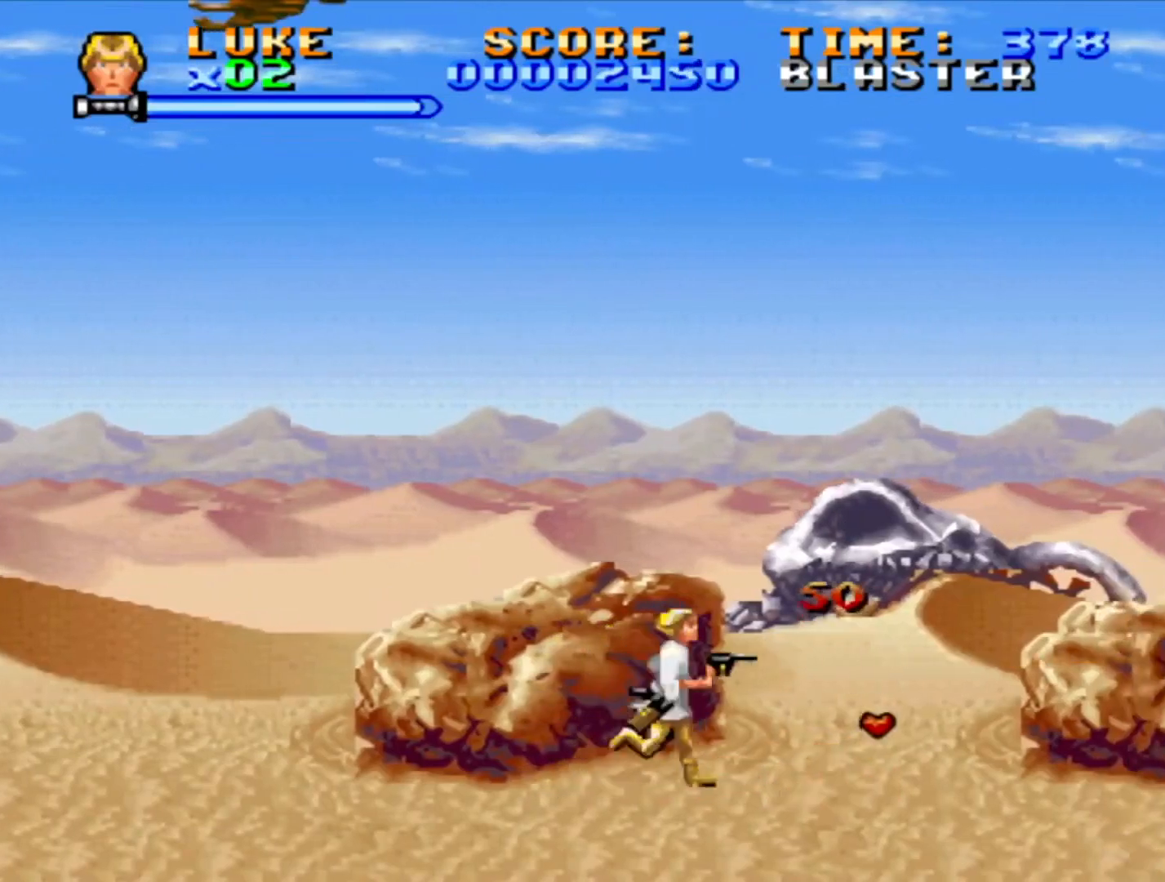
{"buttons": ["DPAD_RIGHT"], "events": []}
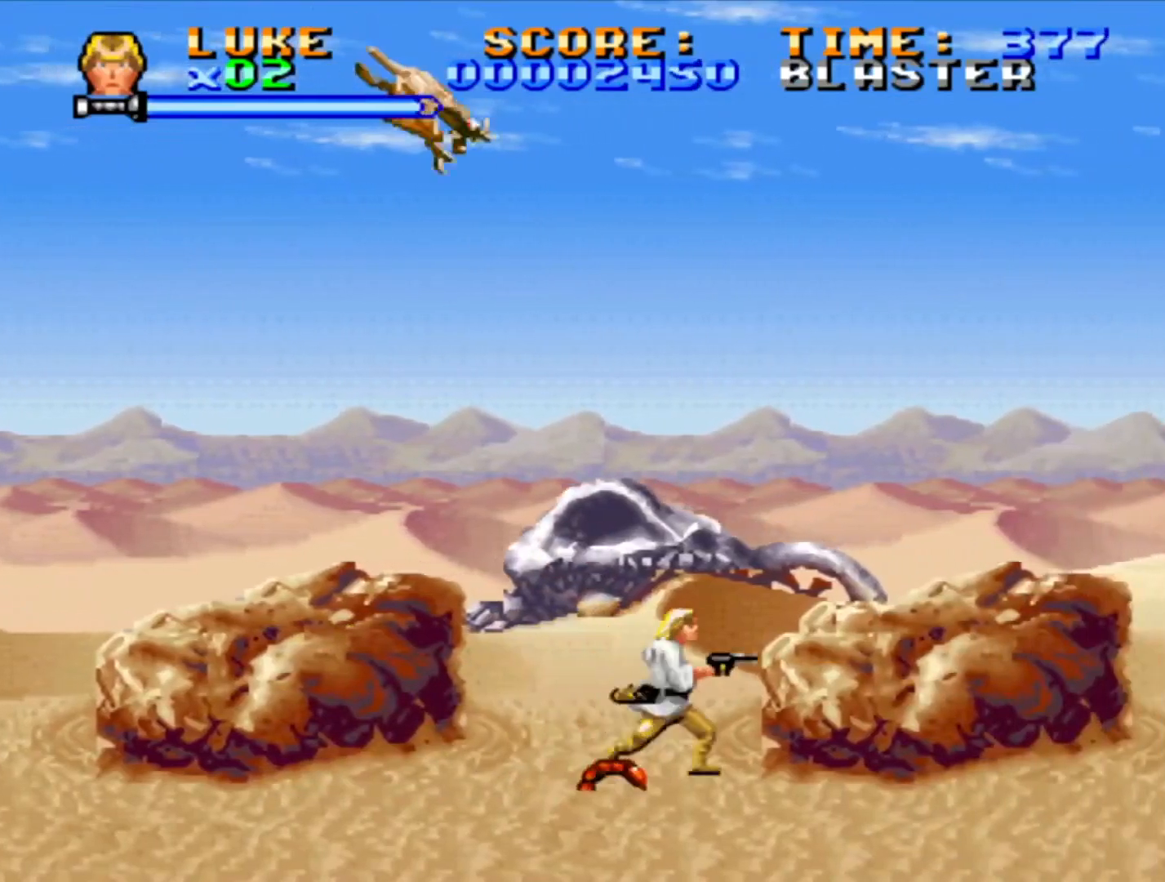
{"buttons": ["SQUARE", "DPAD_UP", "DPAD_RIGHT"], "events": [[133, "DPAD_UP", "down"], [150, "DPAD_RIGHT", "up"], [167, "SQUARE", "down"], [483, "DPAD_RIGHT", "down"]]}
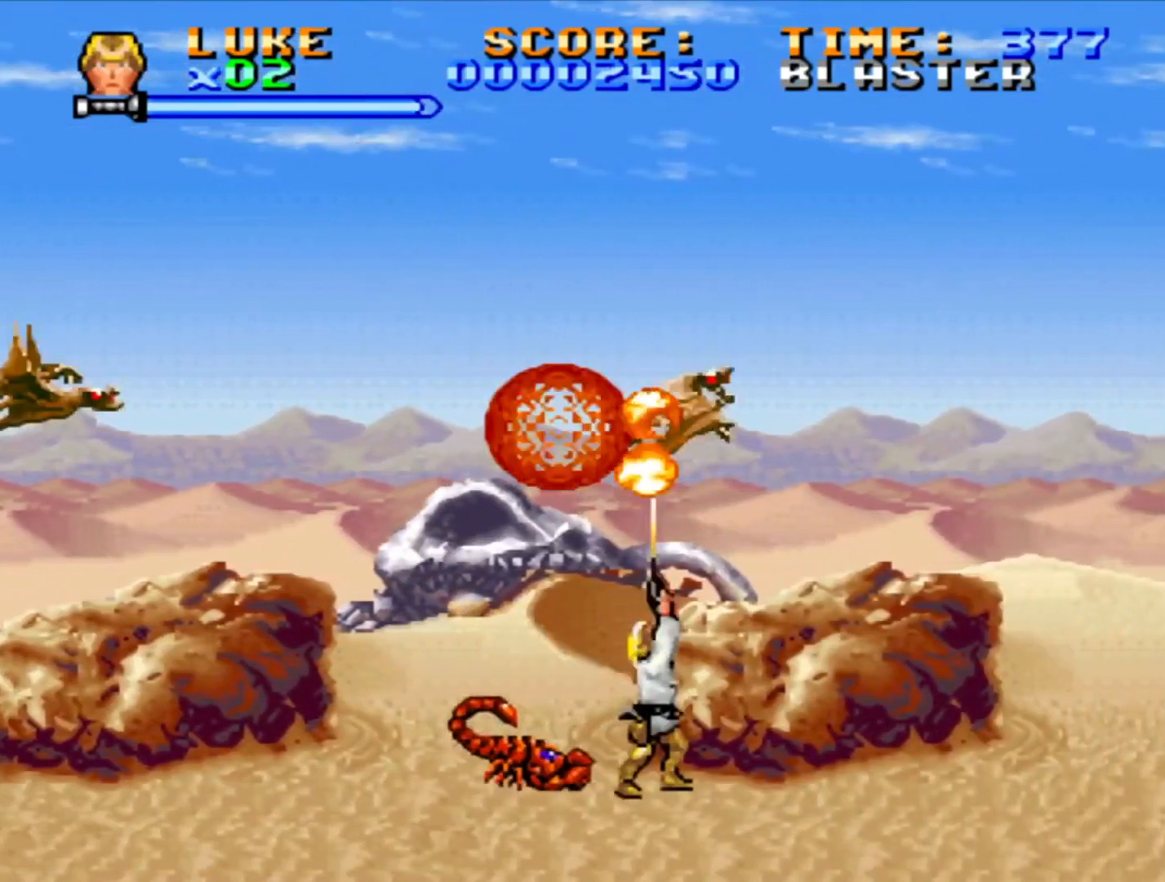
{"buttons": ["DPAD_DOWN"], "events": [[433, "SQUARE", "up"], [483, "DPAD_RIGHT", "up"], [483, "DPAD_UP", "up"], [500, "DPAD_DOWN", "down"]]}
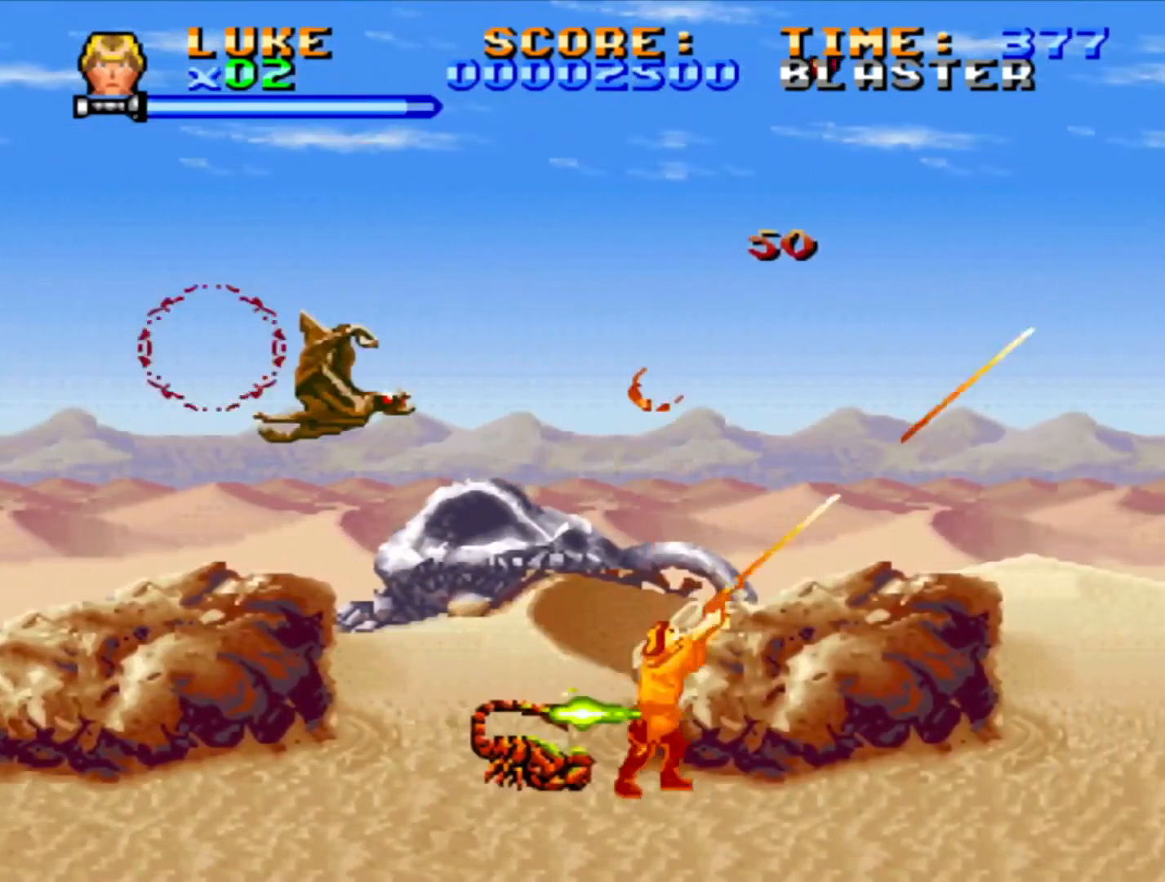
{"buttons": ["SQUARE", "DPAD_DOWN", "DPAD_LEFT"], "events": [[33, "DPAD_LEFT", "down"], [117, "SQUARE", "down"]]}
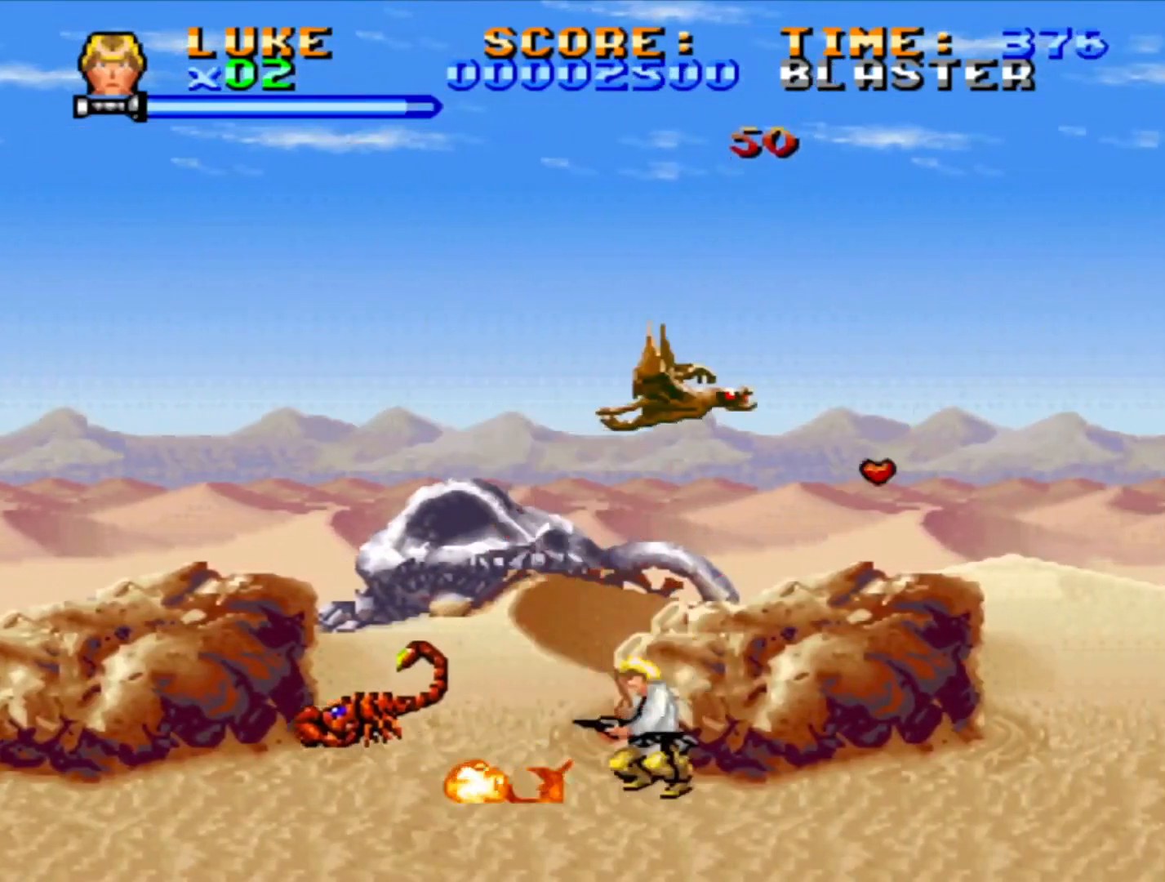
{"buttons": ["SQUARE", "DPAD_LEFT"], "events": [[150, "DPAD_DOWN", "up"], [167, "SQUARE", "up"], [183, "DPAD_UP", "down"], [350, "DPAD_UP", "up"], [400, "SQUARE", "down"]]}
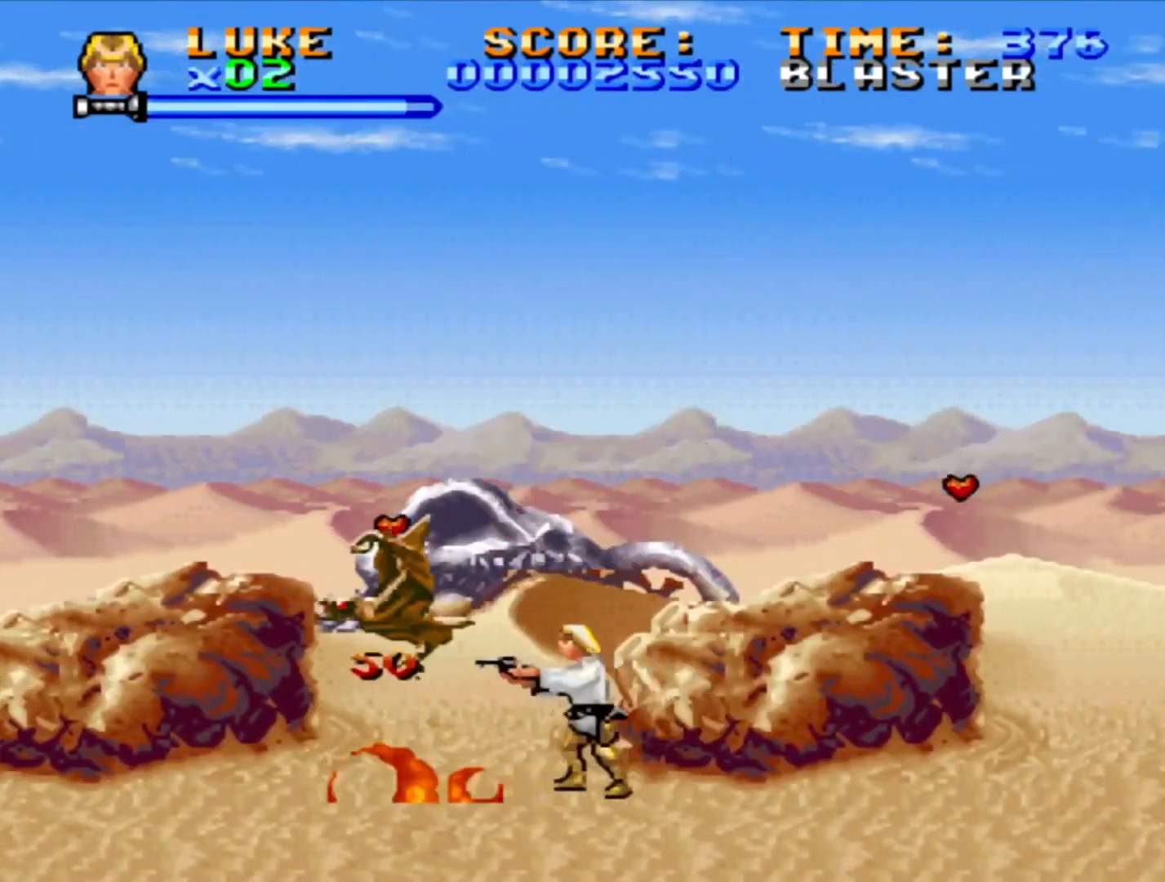
{"buttons": ["DPAD_UP", "DPAD_LEFT"], "events": [[67, "DPAD_UP", "down"], [133, "DPAD_UP", "up"], [250, "DPAD_UP", "down"], [483, "SQUARE", "up"]]}
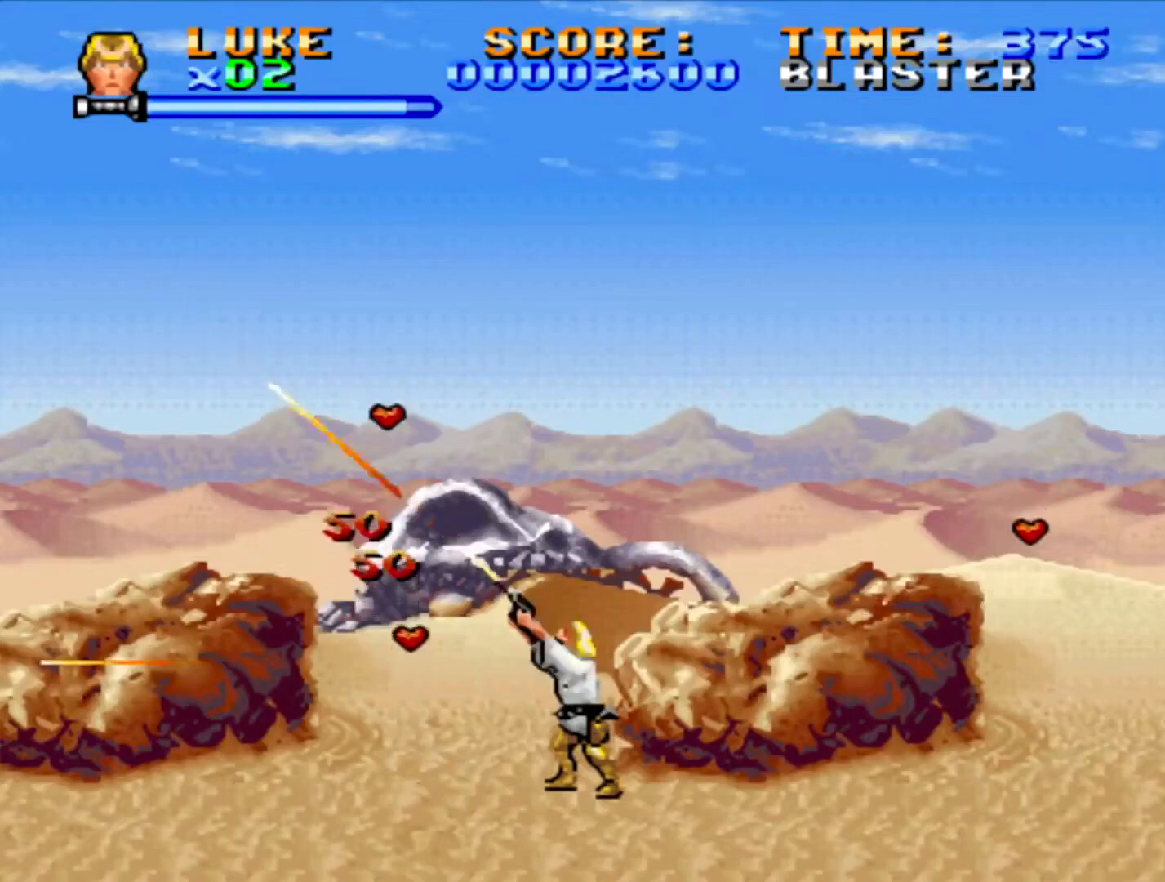
{"buttons": ["DPAD_UP", "DPAD_RIGHT"], "events": [[167, "DPAD_UP", "up"], [417, "DPAD_UP", "down"], [467, "DPAD_LEFT", "up"], [483, "DPAD_RIGHT", "down"]]}
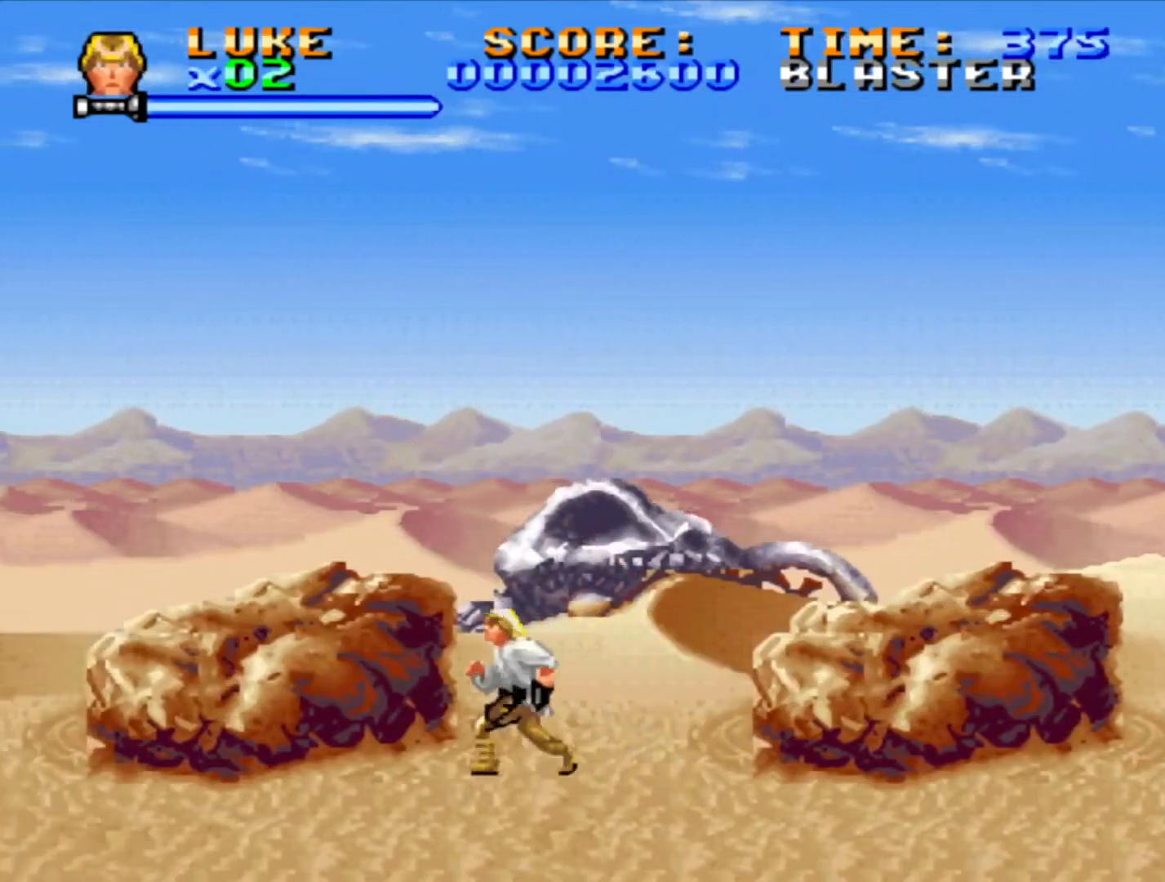
{"buttons": ["DPAD_RIGHT"], "events": [[17, "DPAD_UP", "up"]]}
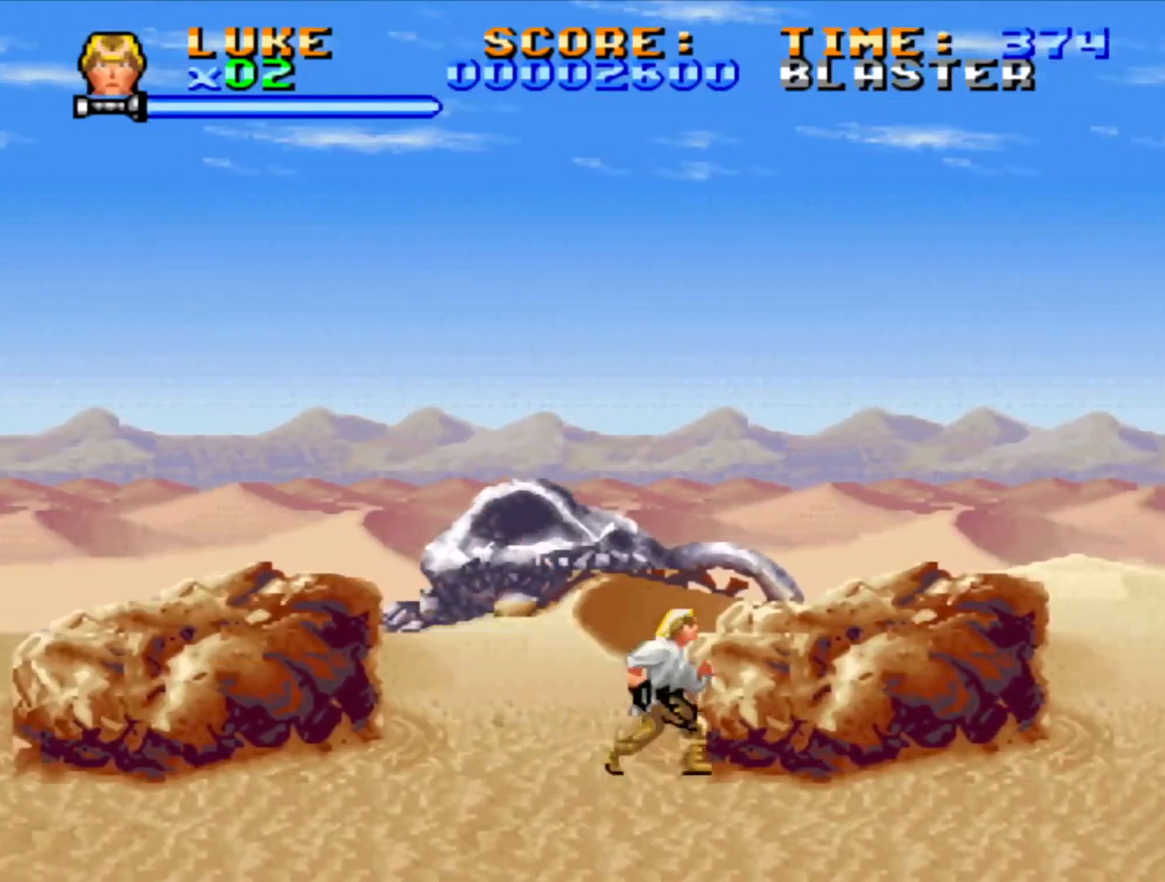
{"buttons": ["DPAD_RIGHT"], "events": []}
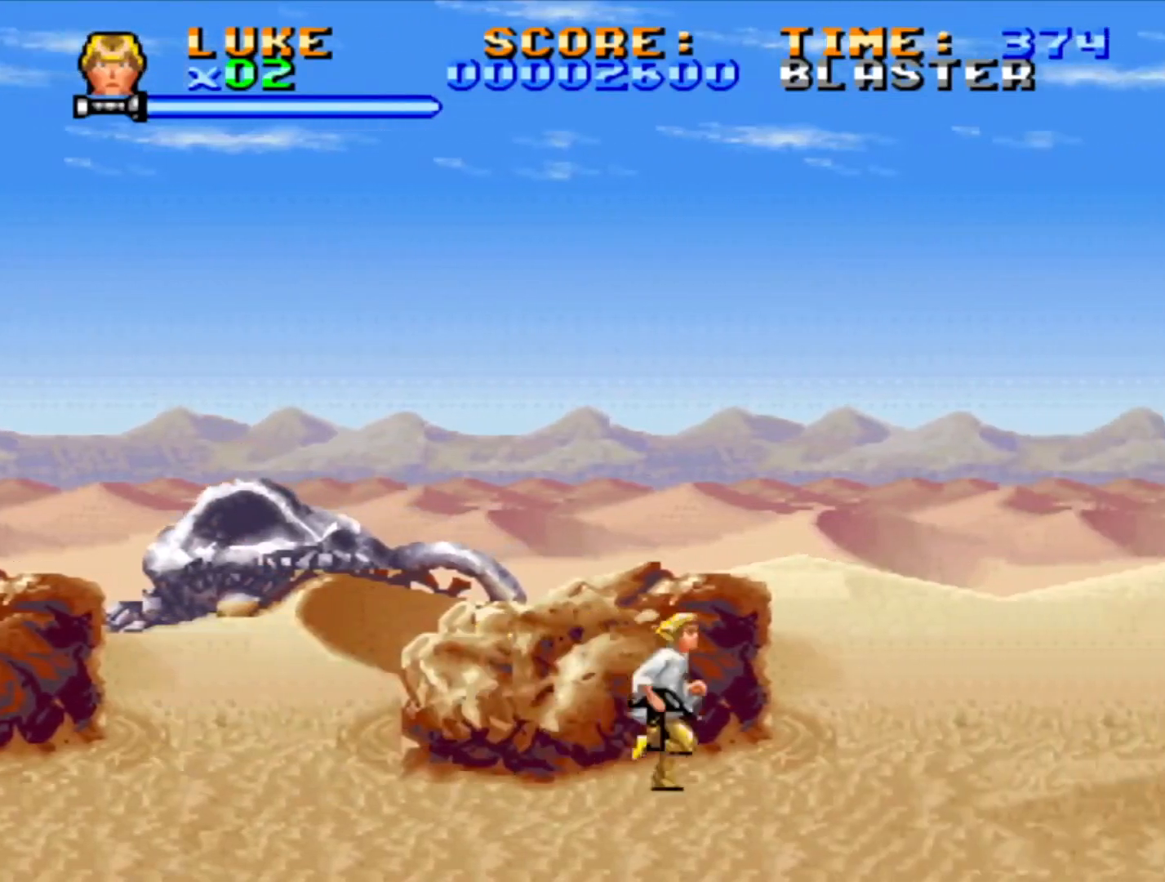
{"buttons": ["DPAD_RIGHT"], "events": []}
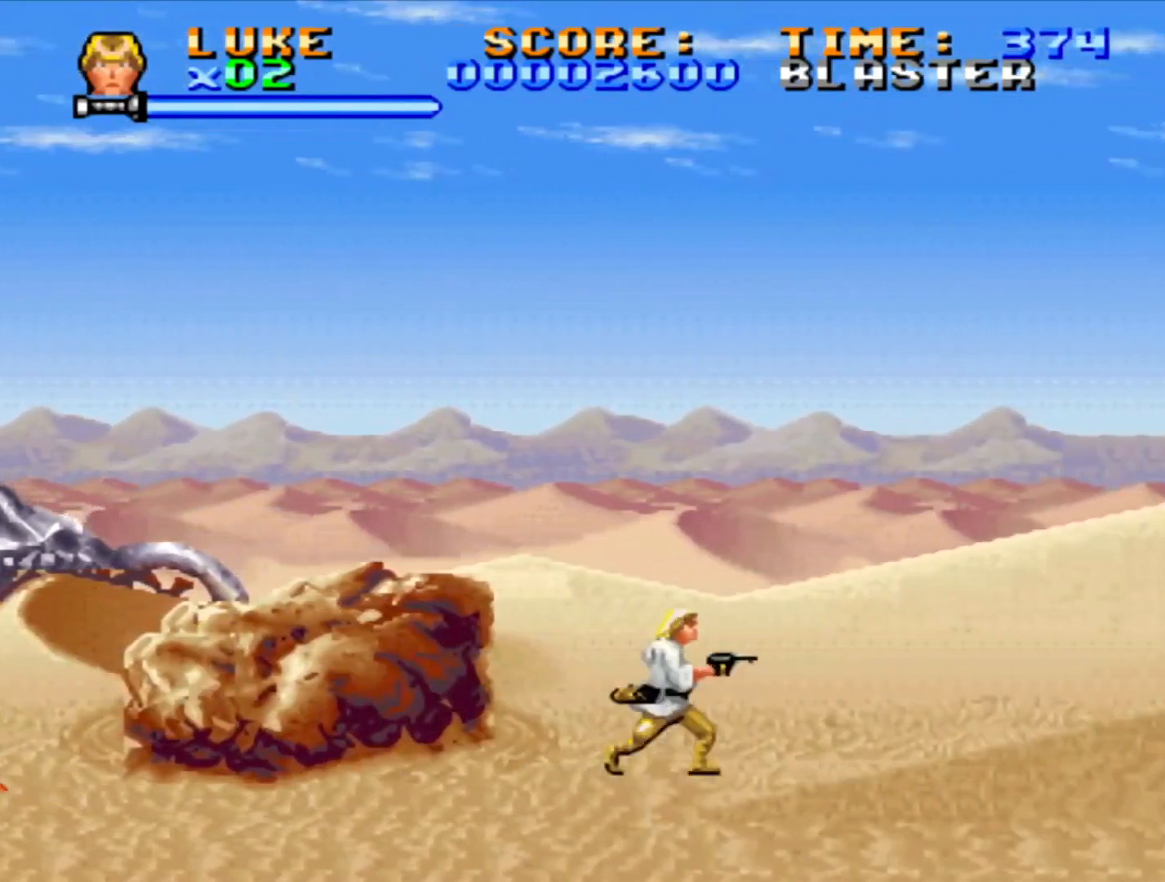
{"buttons": ["DPAD_RIGHT"], "events": []}
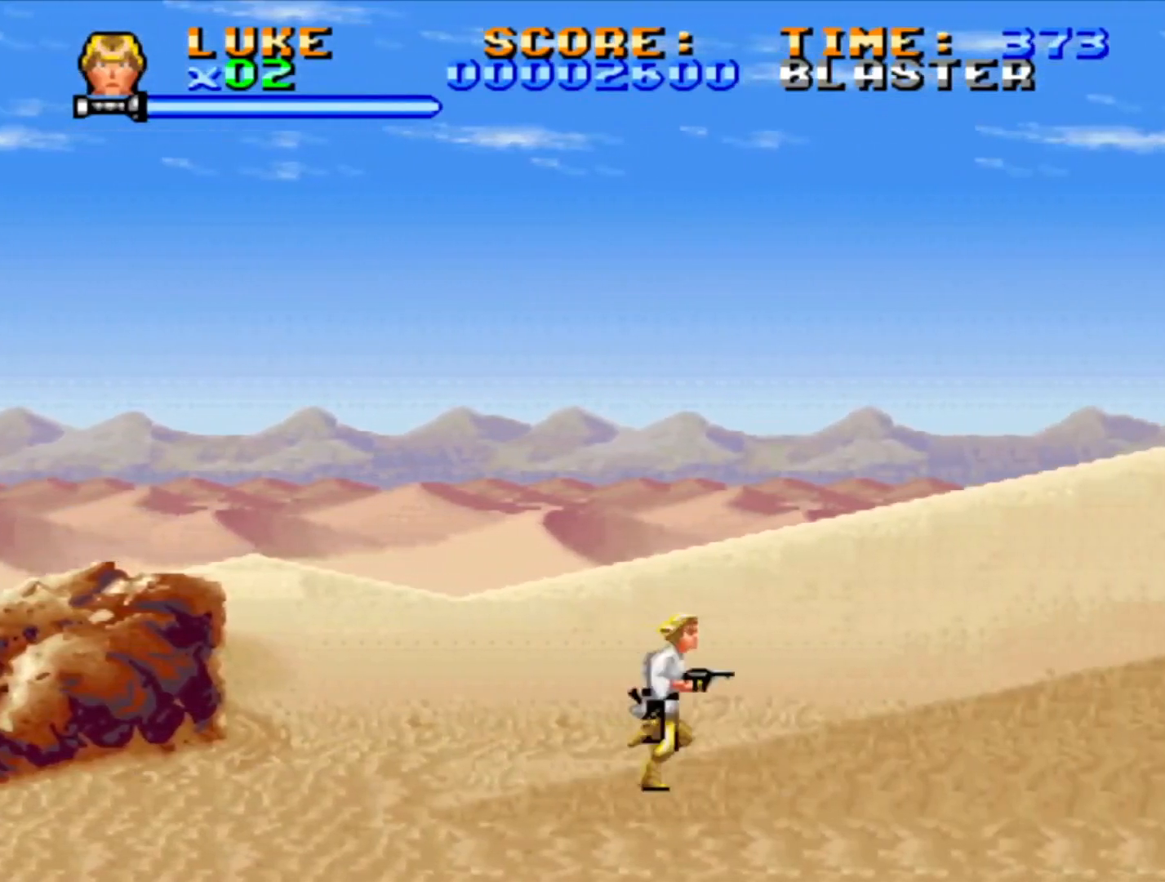
{"buttons": ["CROSS", "DPAD_UP", "DPAD_RIGHT"], "events": [[183, "CROSS", "down"], [200, "DPAD_UP", "down"]]}